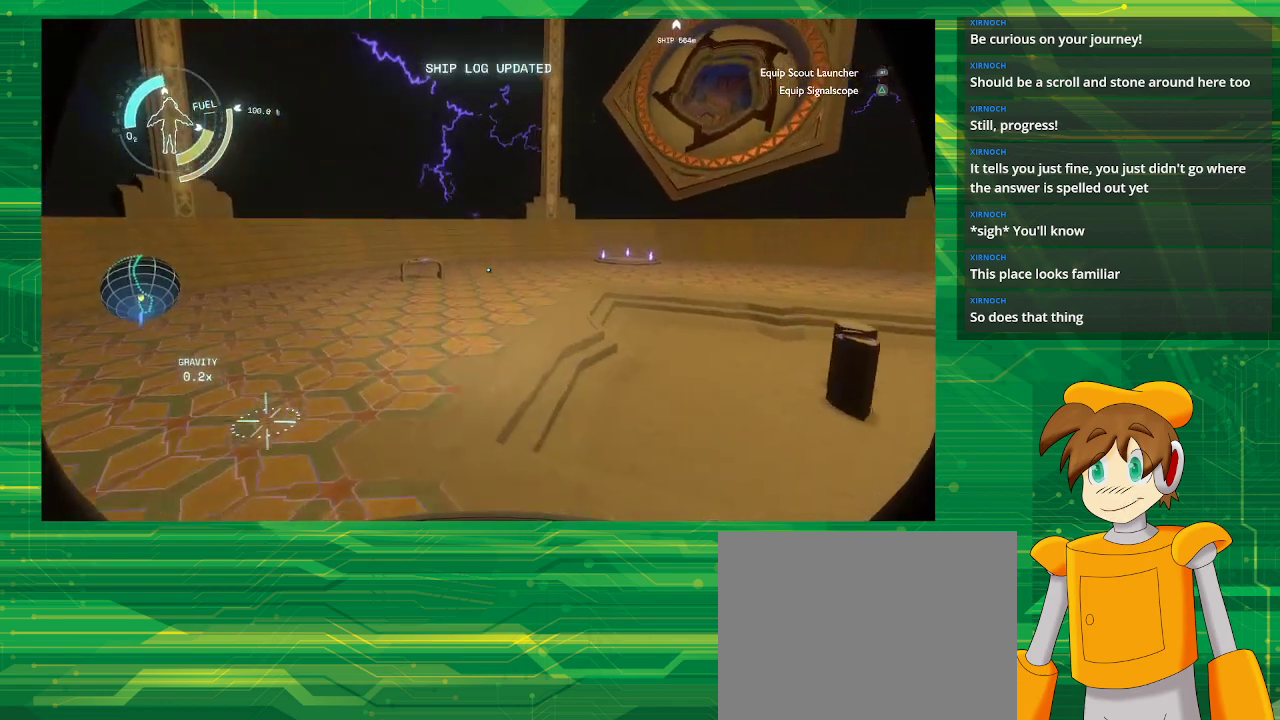
Gameplay with a controller (PlayStation layout); each line is a JSON object with the inputs held at the frame after it. "events" lists button and stick changes between this image and that frame as [ms after this image, input, new state], when the widget could be followed in between. Not read: L3 R3.
{"buttons": [], "left_stick": "up-left", "right_stick": "center", "events": []}
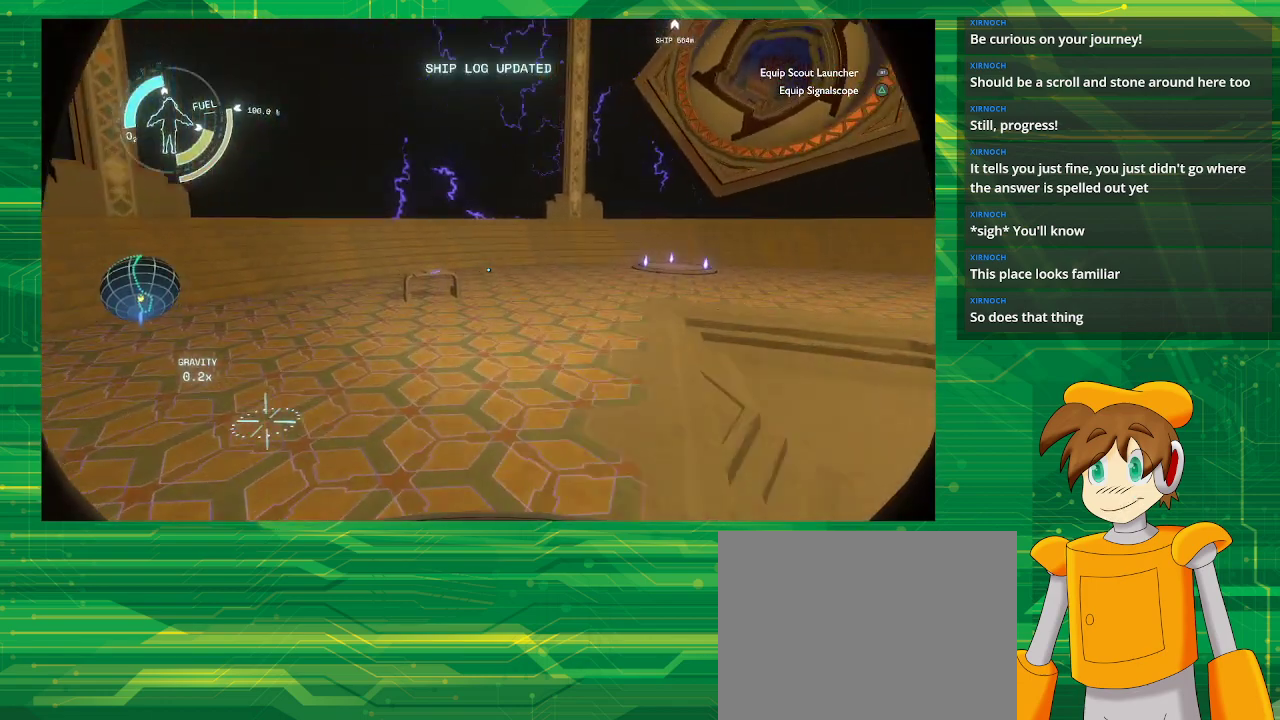
{"buttons": [], "left_stick": "up", "right_stick": "center", "events": [[417, "left_stick", "up"]]}
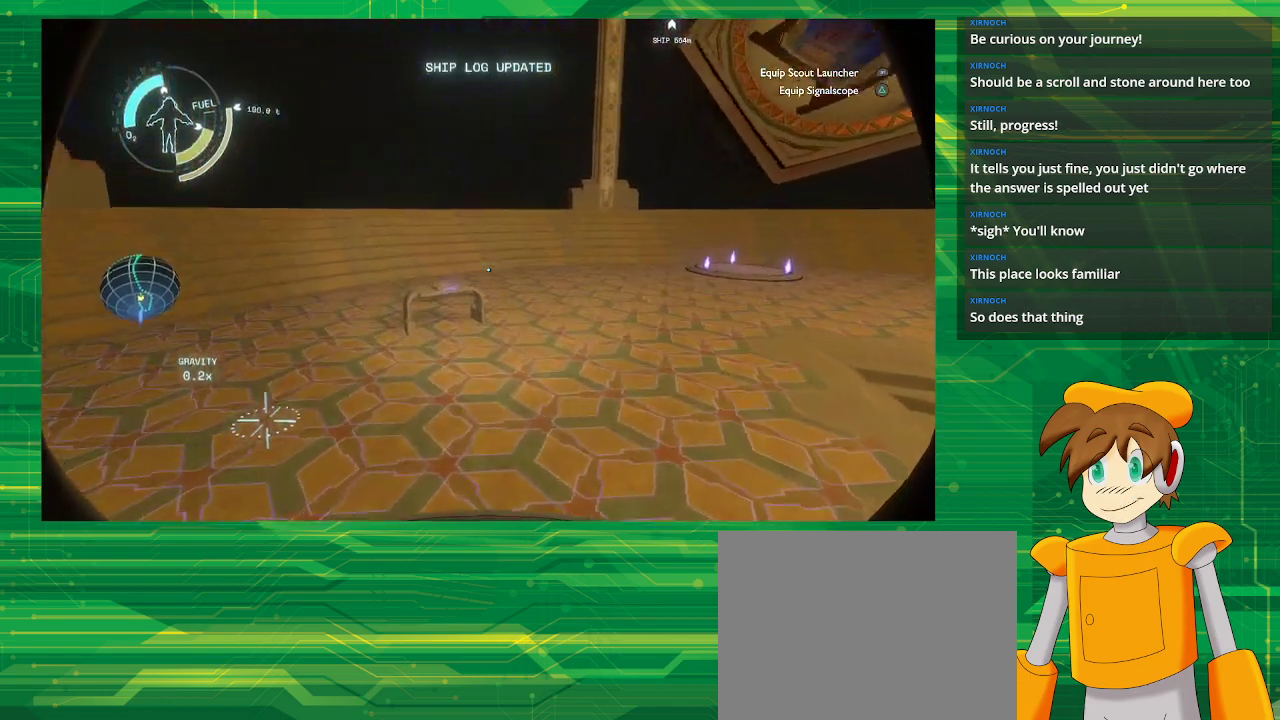
{"buttons": [], "left_stick": "up", "right_stick": "center", "events": [[17, "right_stick", "down"], [217, "right_stick", "center"]]}
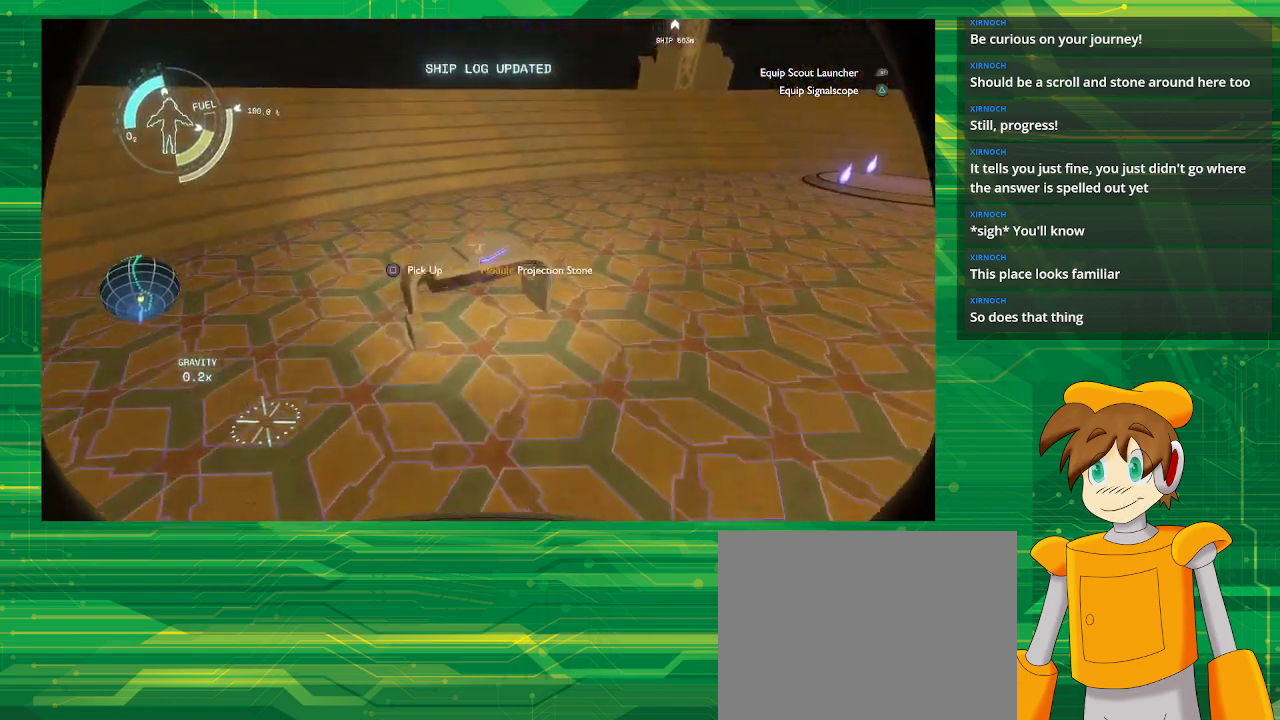
{"buttons": [], "left_stick": "center", "right_stick": "center", "events": [[100, "left_stick", "center"]]}
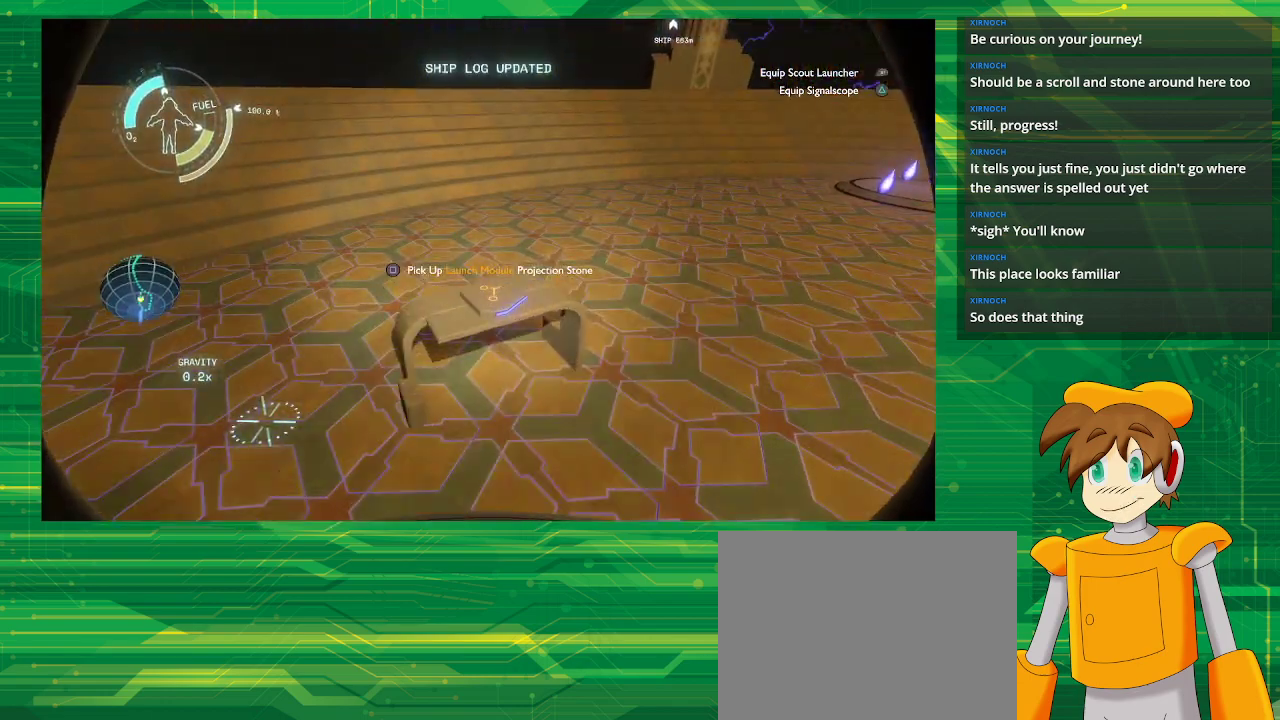
{"buttons": [], "left_stick": "center", "right_stick": "center", "events": [[200, "right_stick", "down"], [283, "right_stick", "center"]]}
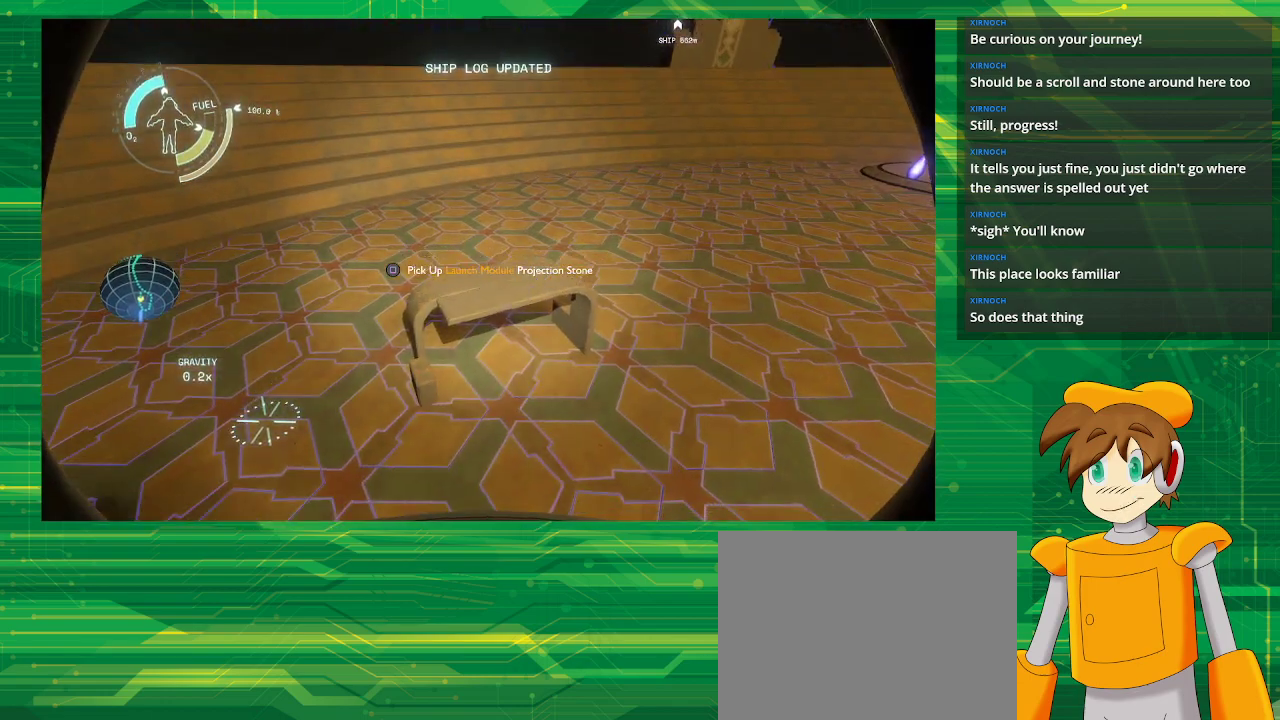
{"buttons": [], "left_stick": "down-right", "right_stick": "right", "events": [[17, "SQUARE", "down"], [83, "SQUARE", "up"], [300, "right_stick", "right"], [350, "left_stick", "down-right"]]}
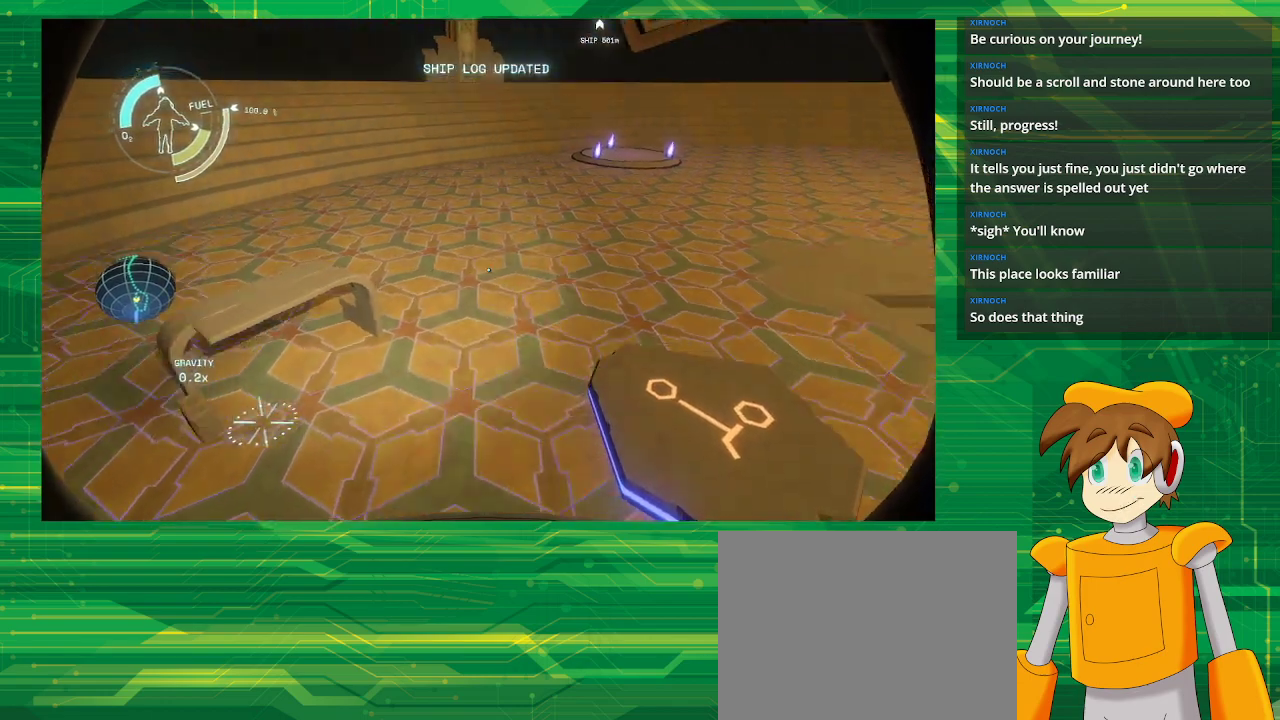
{"buttons": [], "left_stick": "center", "right_stick": "up-right", "events": [[100, "left_stick", "center"], [500, "right_stick", "up-right"]]}
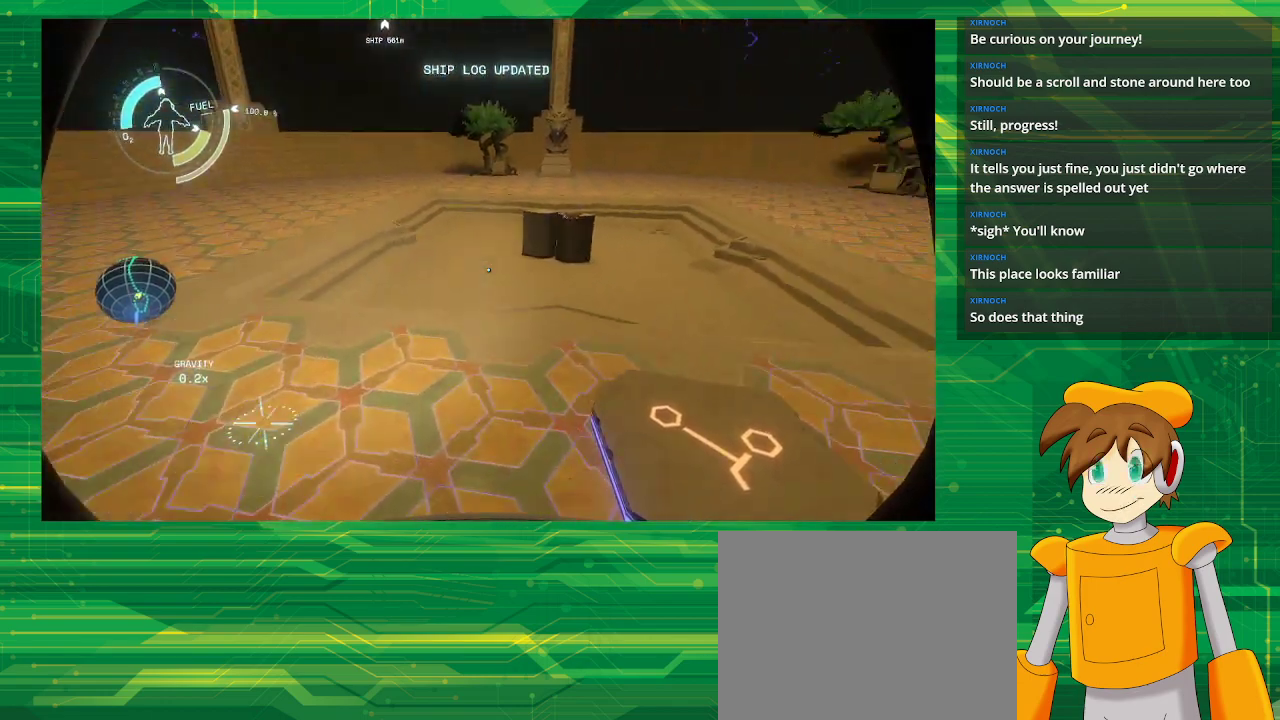
{"buttons": [], "left_stick": "center", "right_stick": "center", "events": [[250, "right_stick", "center"]]}
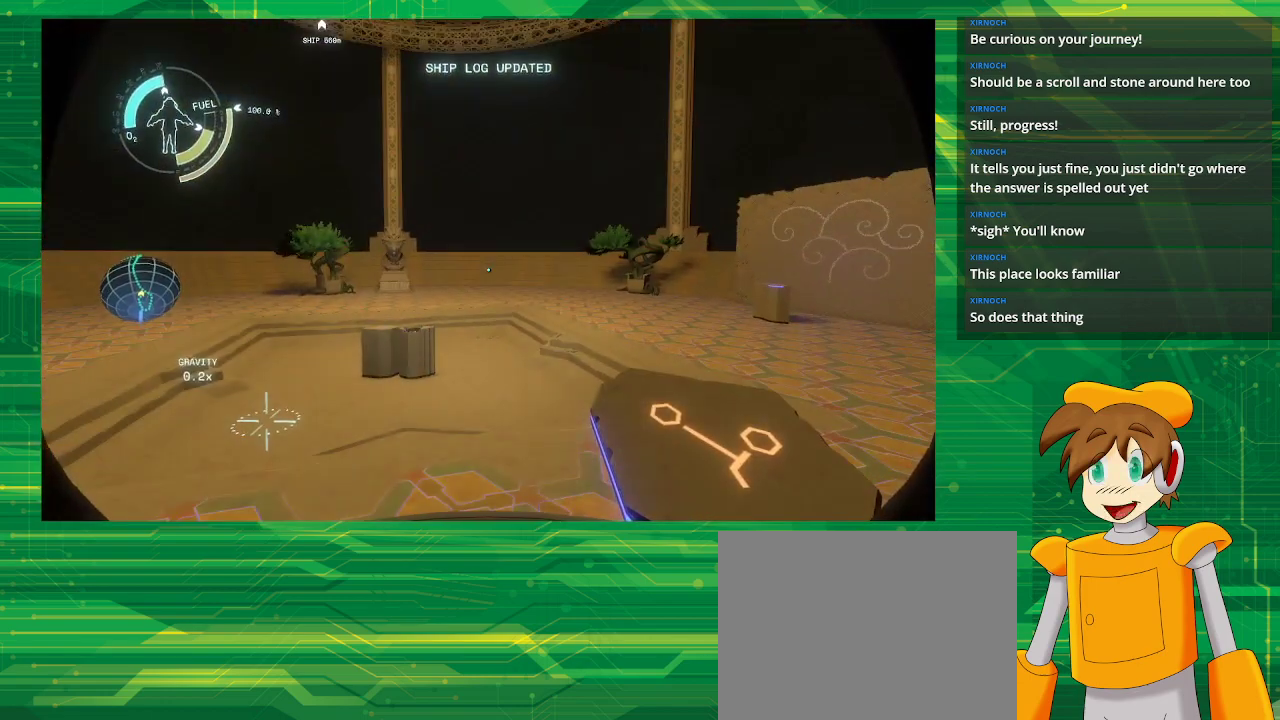
{"buttons": [], "left_stick": "up-right", "right_stick": "center", "events": [[167, "left_stick", "up-right"]]}
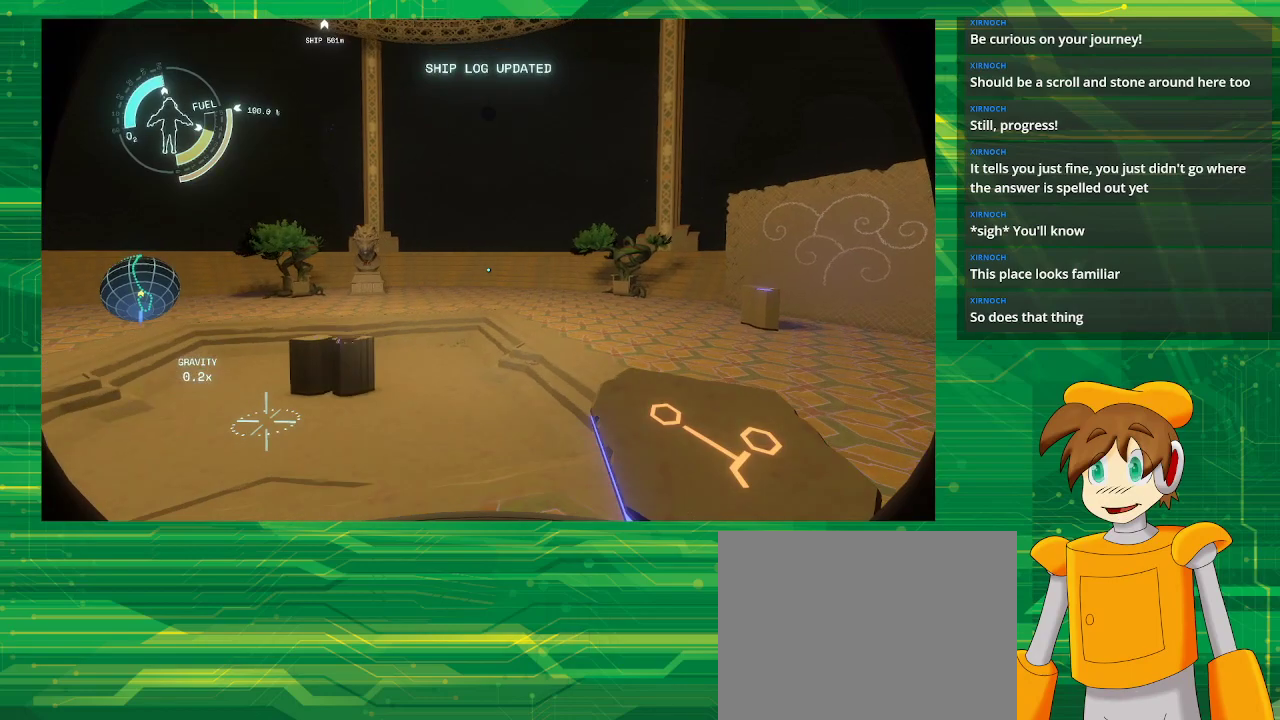
{"buttons": [], "left_stick": "up-right", "right_stick": "center", "events": []}
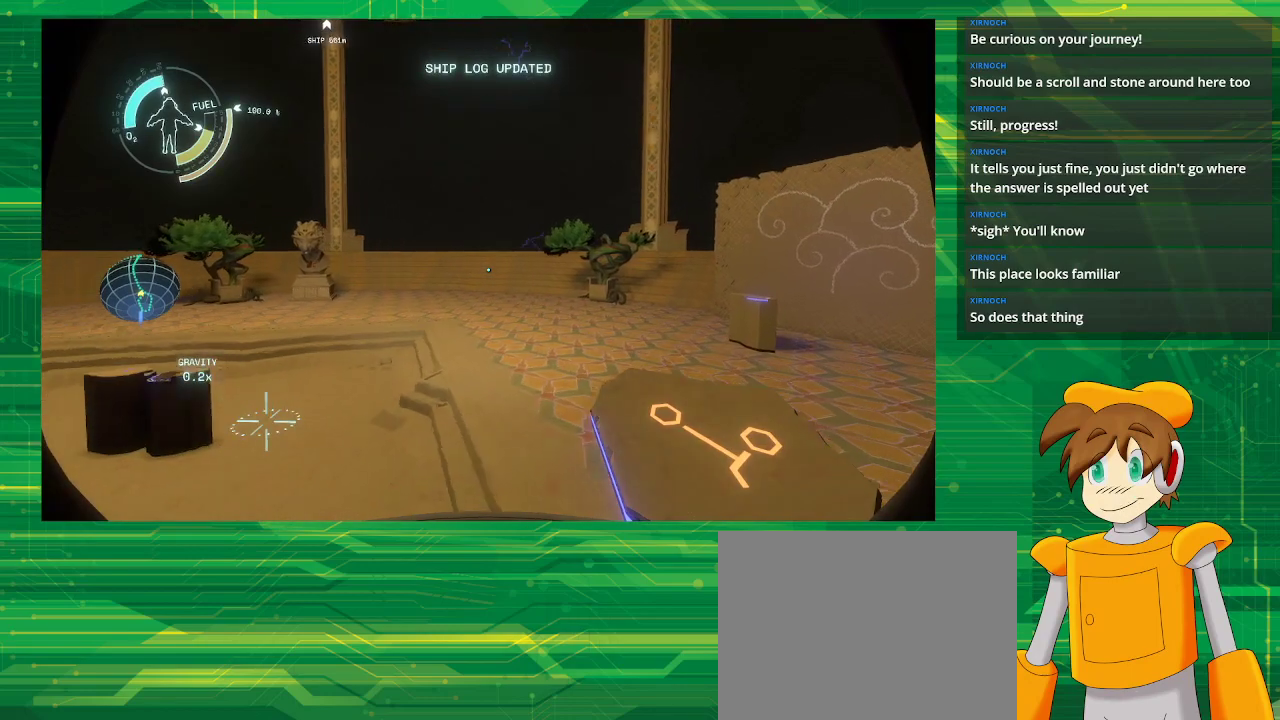
{"buttons": [], "left_stick": "up-right", "right_stick": "down", "events": [[417, "right_stick", "down"]]}
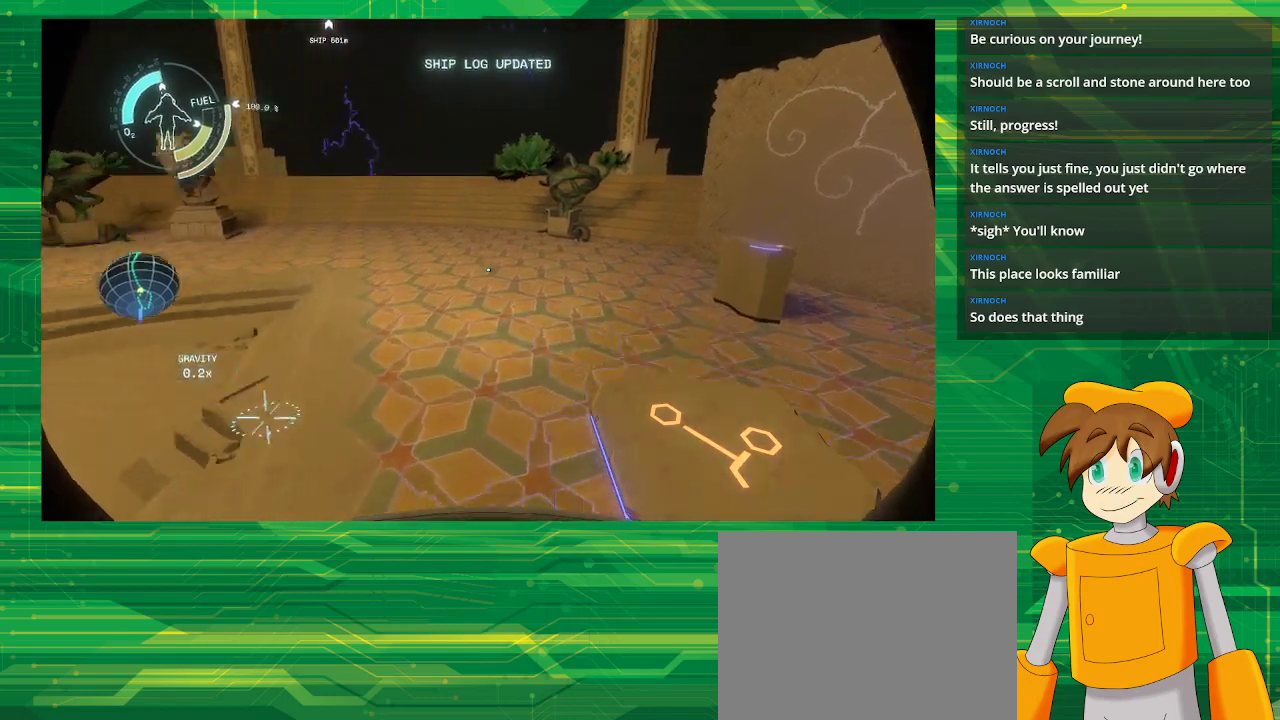
{"buttons": [], "left_stick": "up", "right_stick": "center", "events": [[133, "left_stick", "up"], [267, "right_stick", "center"]]}
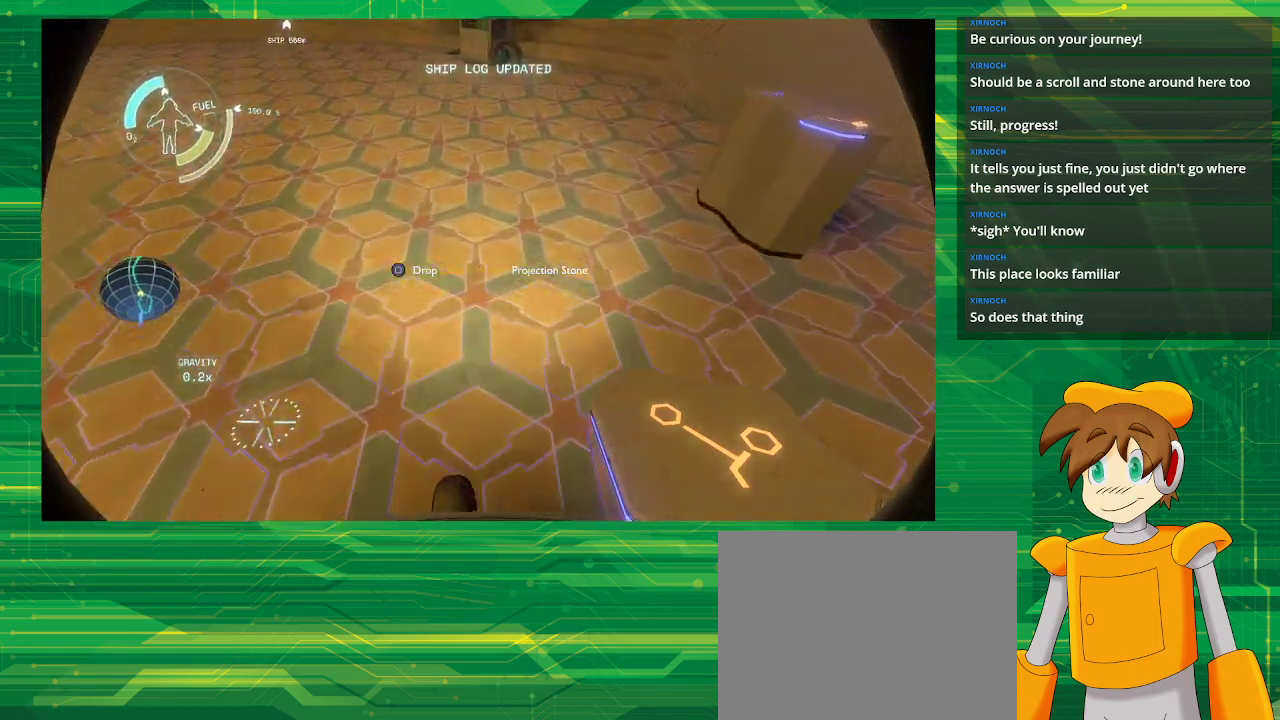
{"buttons": [], "left_stick": "left", "right_stick": "center", "events": [[17, "left_stick", "up-left"], [150, "left_stick", "center"], [200, "SQUARE", "down"], [317, "SQUARE", "up"], [433, "left_stick", "left"]]}
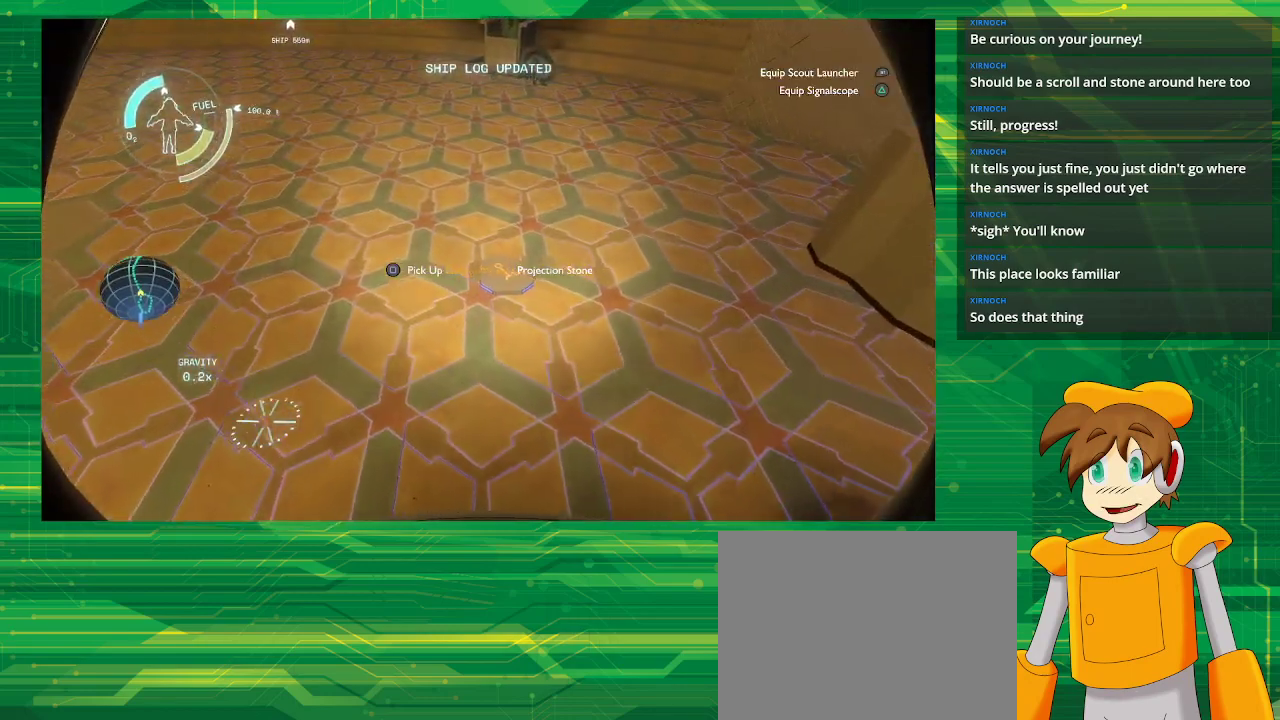
{"buttons": [], "left_stick": "up-left", "right_stick": "up-left", "events": [[83, "right_stick", "up-left"], [300, "left_stick", "up-left"]]}
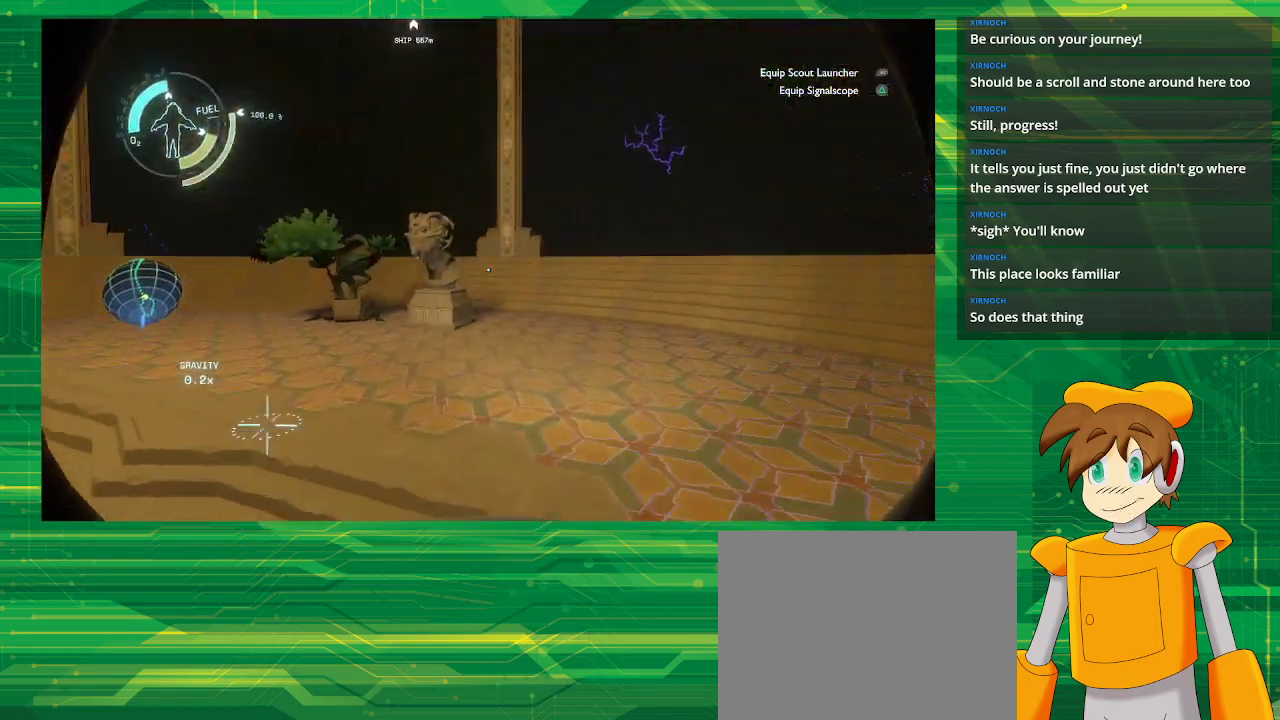
{"buttons": [], "left_stick": "up-left", "right_stick": "center", "events": [[83, "right_stick", "center"]]}
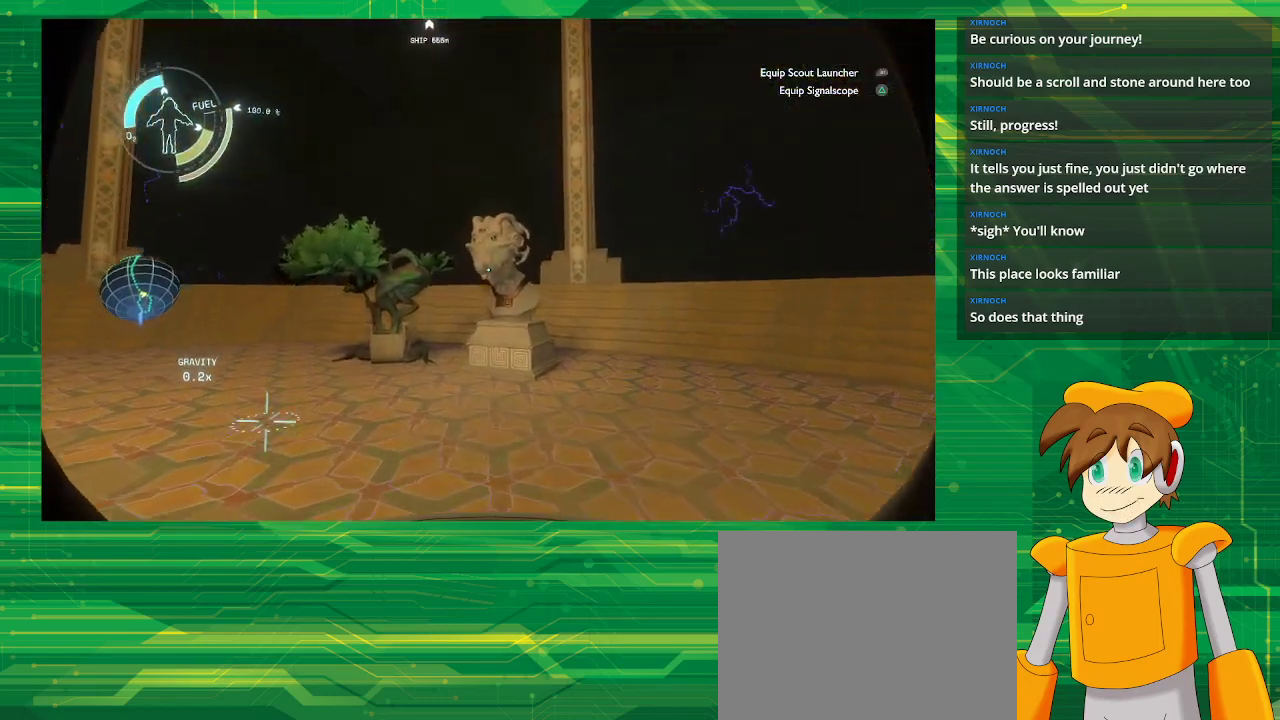
{"buttons": [], "left_stick": "up-left", "right_stick": "center", "events": []}
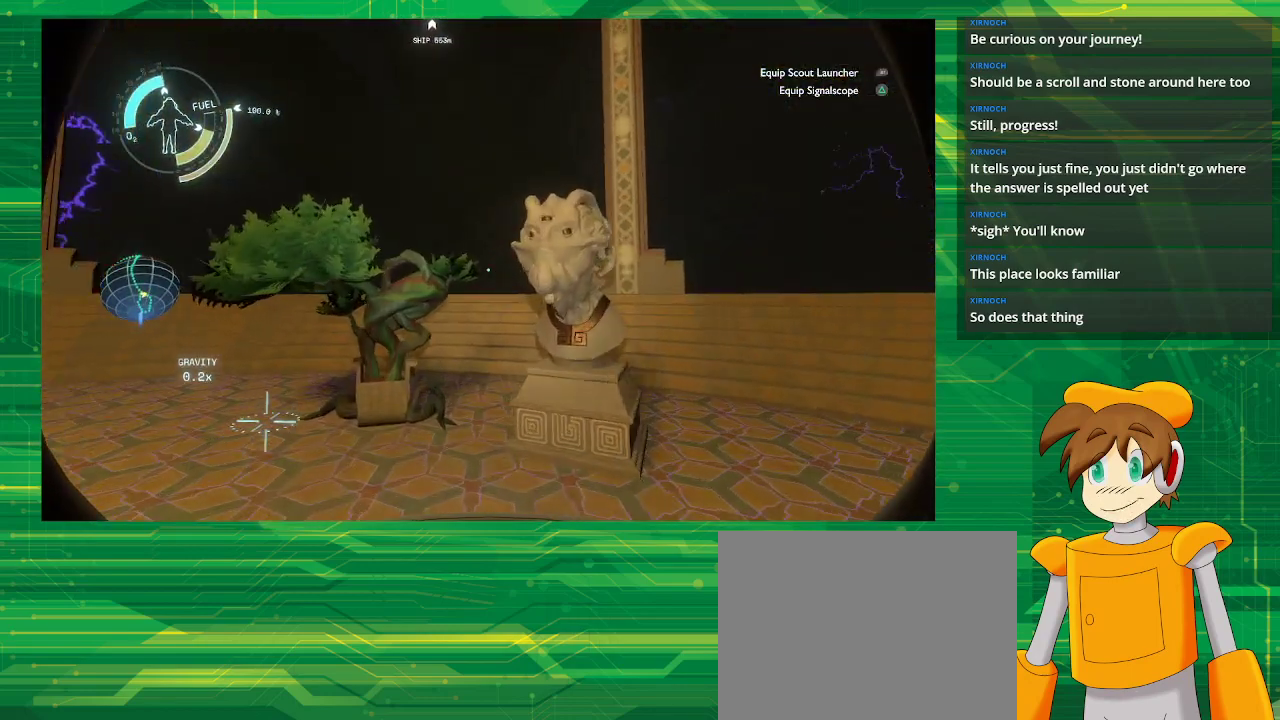
{"buttons": [], "left_stick": "center", "right_stick": "center", "events": [[67, "right_stick", "right"], [333, "right_stick", "center"], [433, "left_stick", "center"]]}
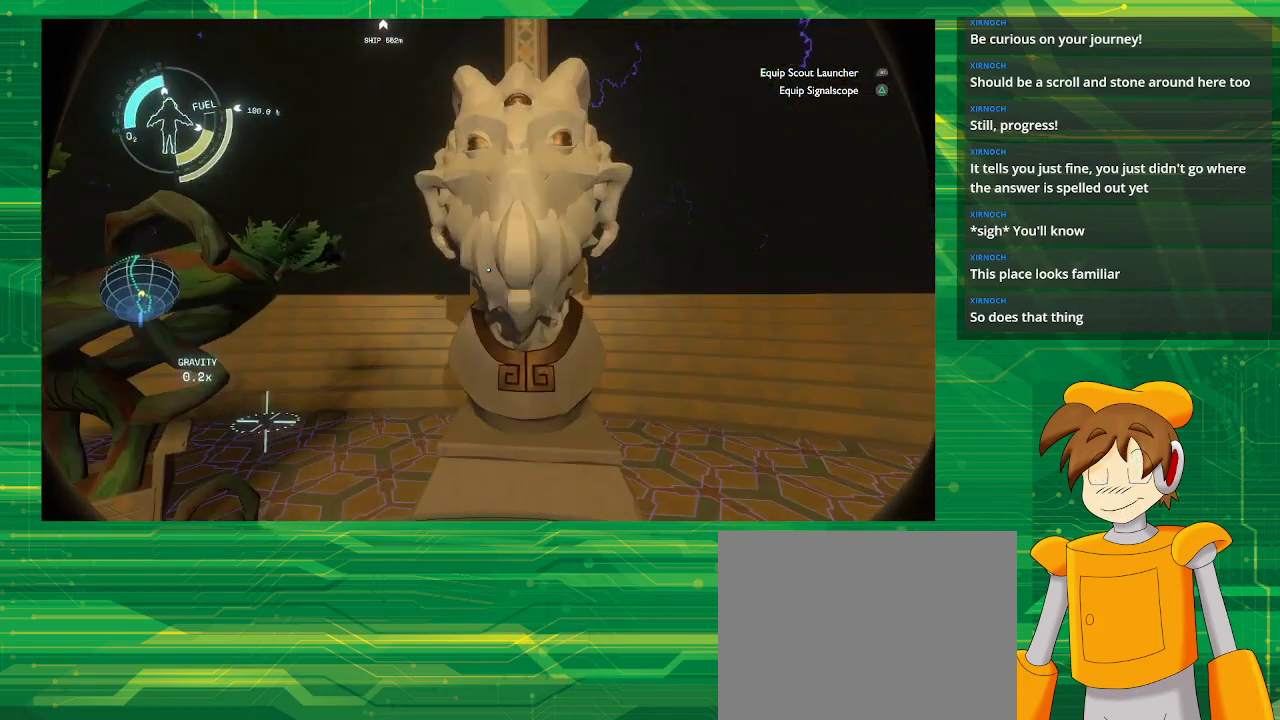
{"buttons": [], "left_stick": "center", "right_stick": "center", "events": []}
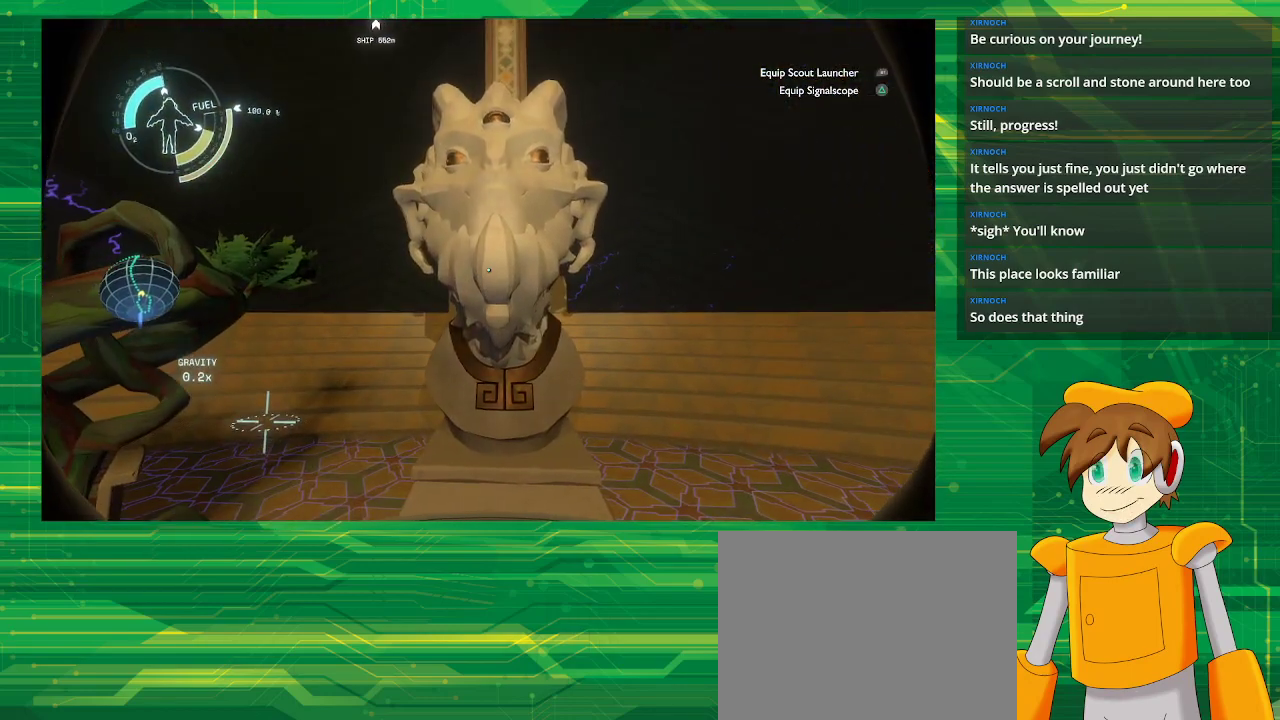
{"buttons": [], "left_stick": "left", "right_stick": "center", "events": [[417, "left_stick", "left"]]}
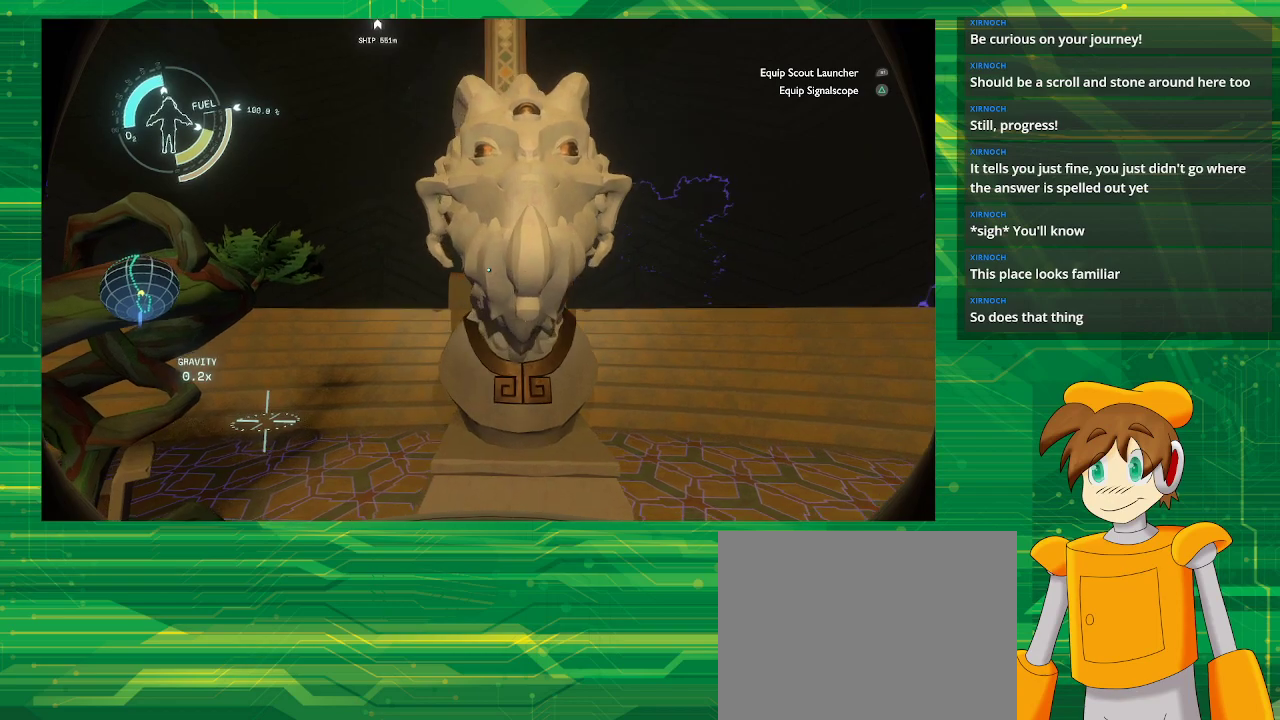
{"buttons": [], "left_stick": "left", "right_stick": "right", "events": [[17, "right_stick", "down-right"], [350, "right_stick", "right"]]}
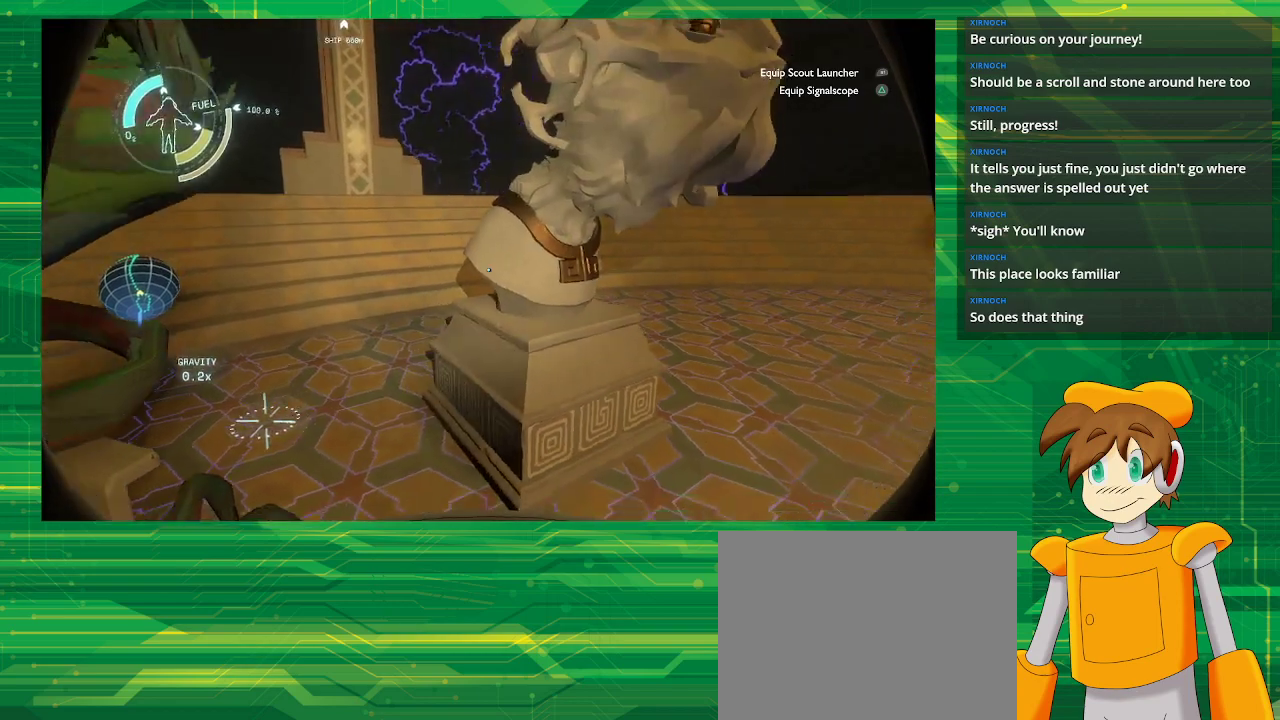
{"buttons": [], "left_stick": "center", "right_stick": "center", "events": [[67, "left_stick", "down"], [250, "right_stick", "center"], [283, "left_stick", "center"]]}
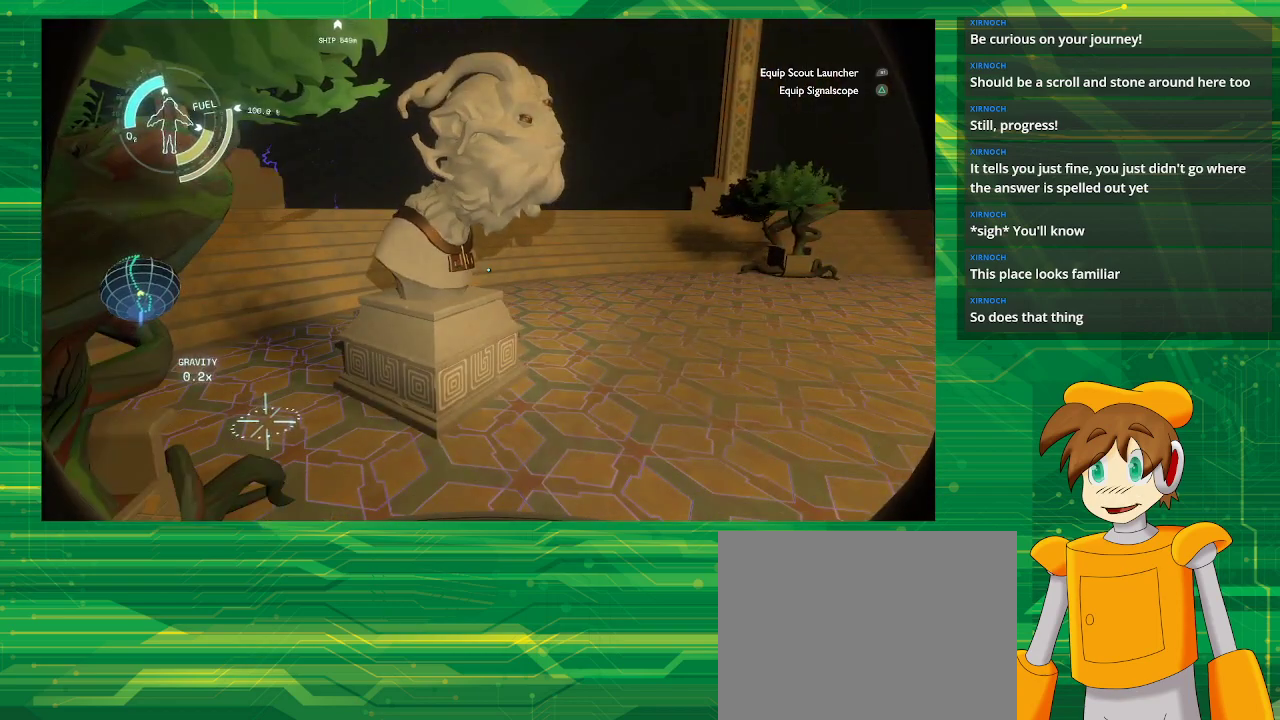
{"buttons": [], "left_stick": "center", "right_stick": "up", "events": [[500, "right_stick", "up"]]}
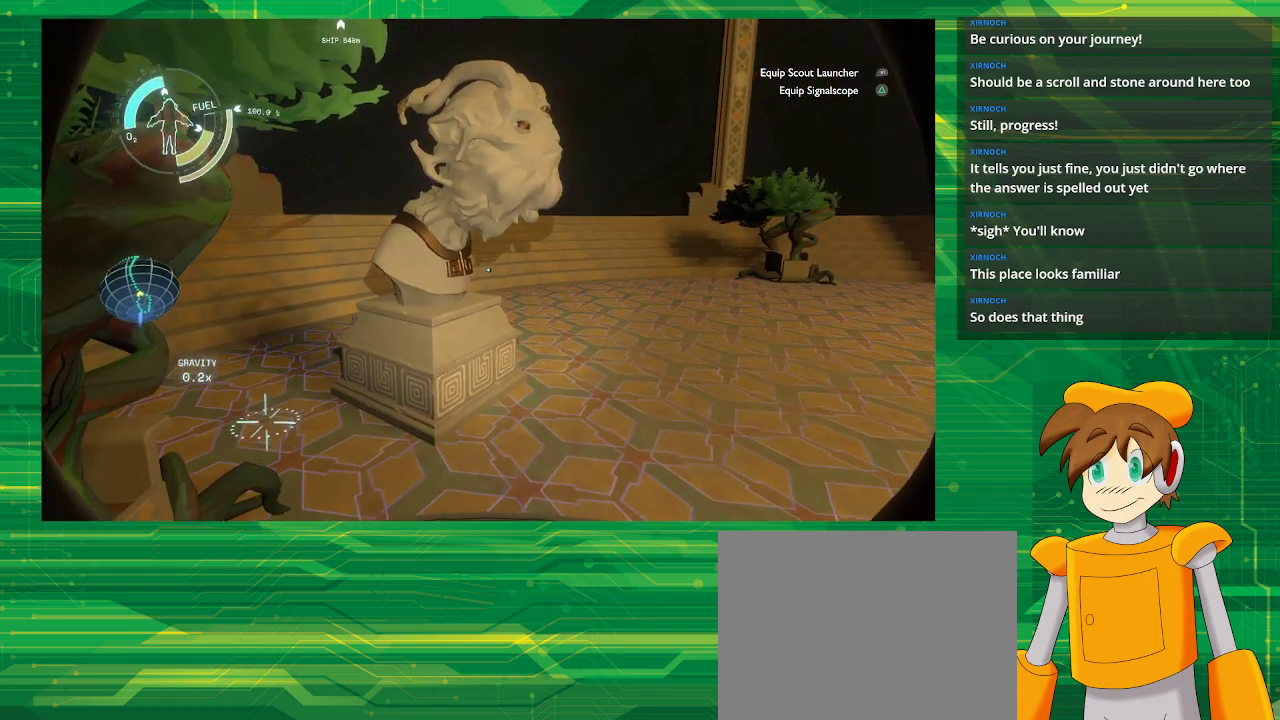
{"buttons": [], "left_stick": "up-right", "right_stick": "left", "events": [[83, "left_stick", "up-right"], [217, "right_stick", "center"], [383, "right_stick", "left"]]}
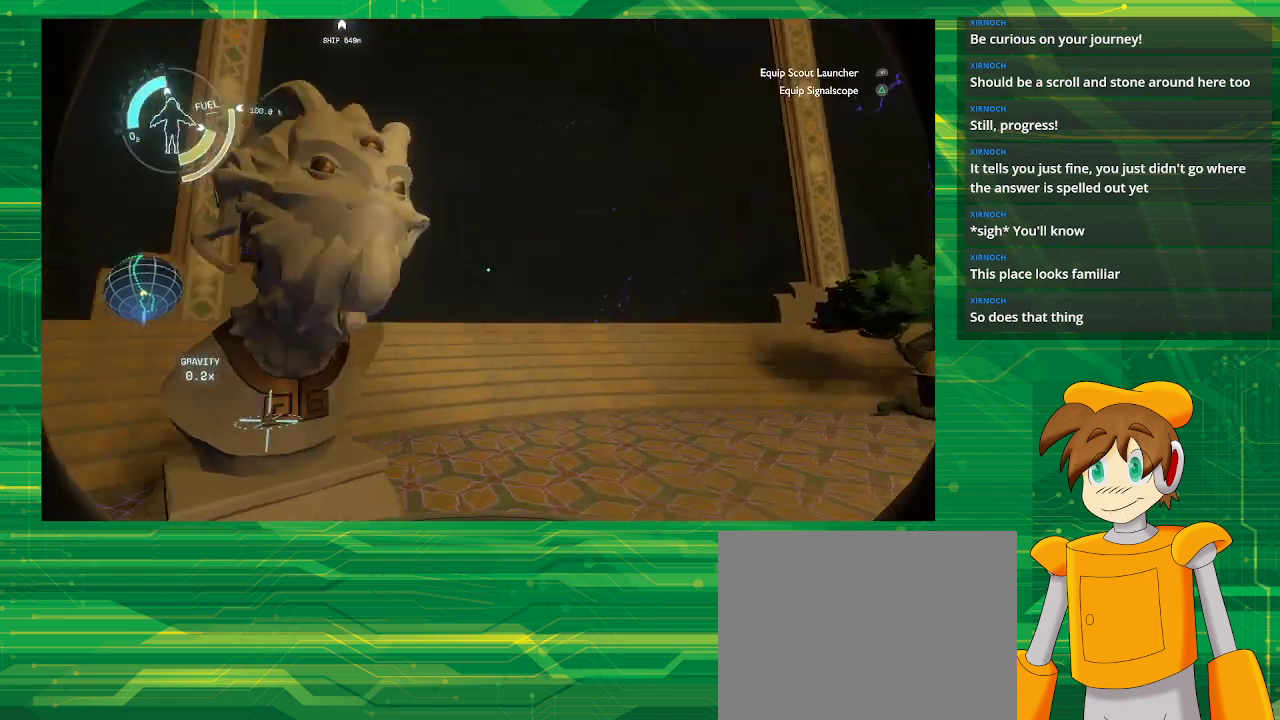
{"buttons": [], "left_stick": "center", "right_stick": "center", "events": [[183, "left_stick", "right"], [317, "left_stick", "center"], [350, "right_stick", "center"]]}
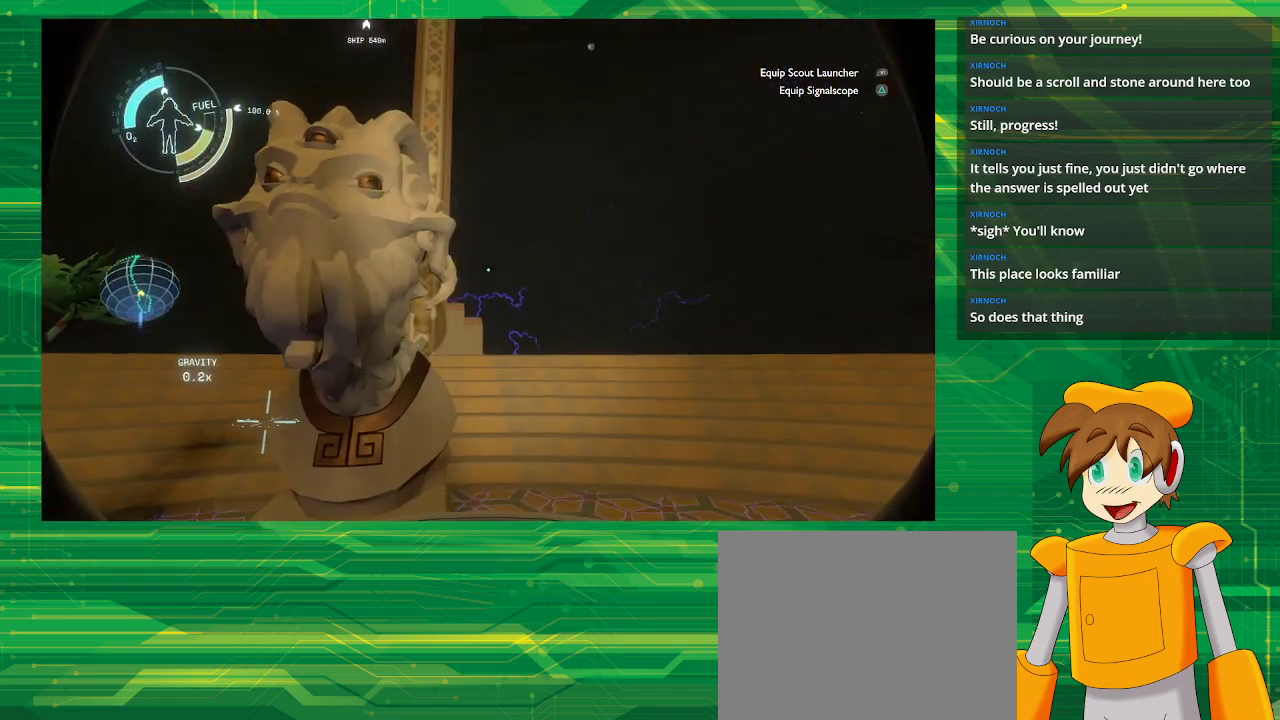
{"buttons": [], "left_stick": "center", "right_stick": "center", "events": []}
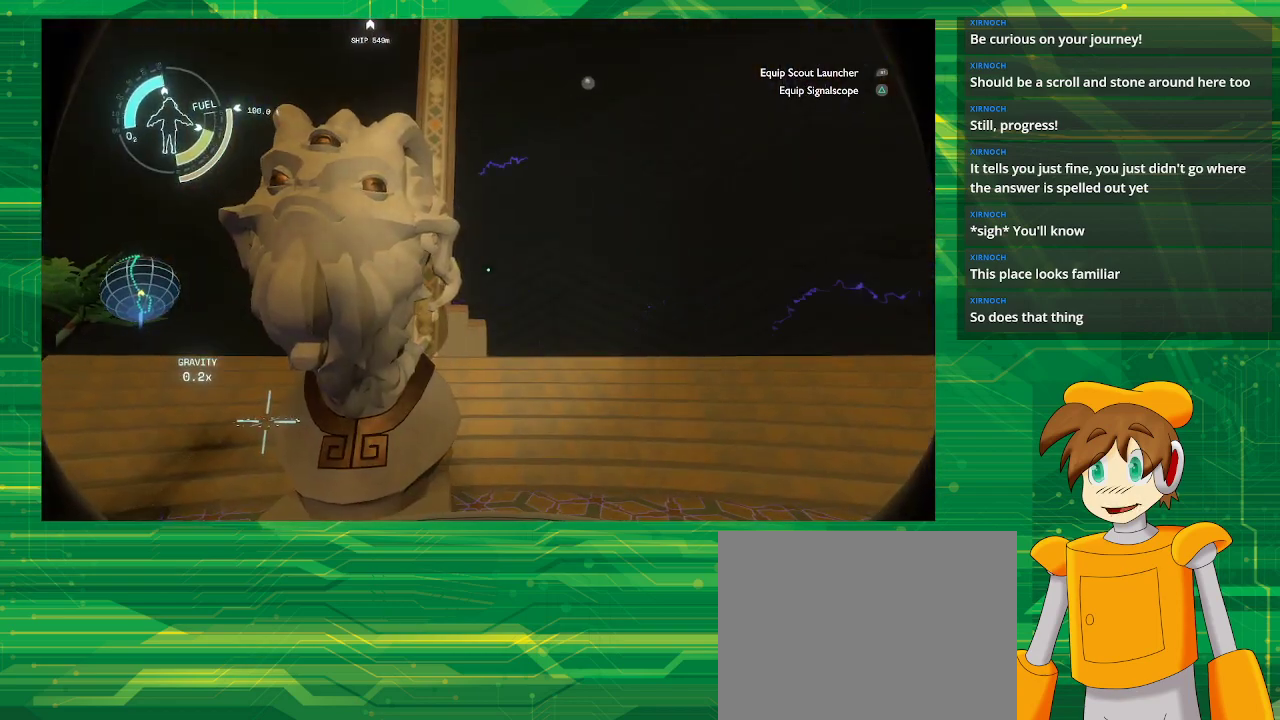
{"buttons": [], "left_stick": "center", "right_stick": "center", "events": []}
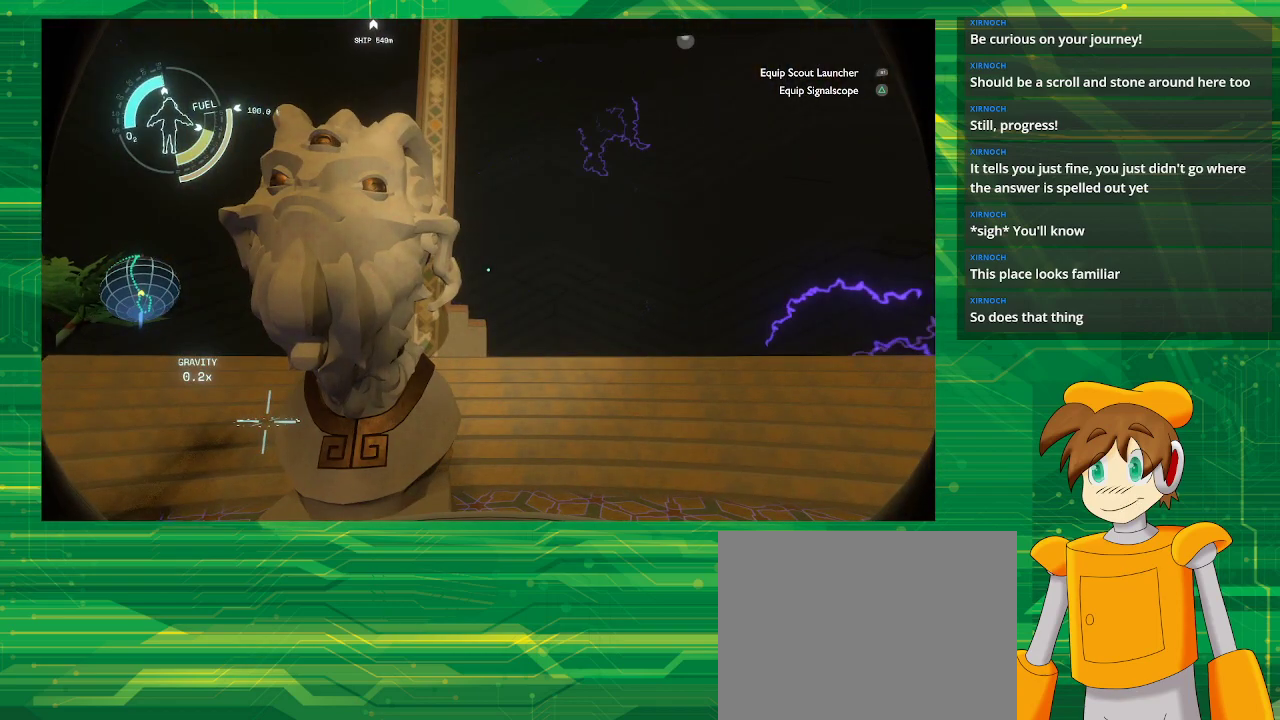
{"buttons": [], "left_stick": "center", "right_stick": "down-right", "events": [[67, "right_stick", "down-right"]]}
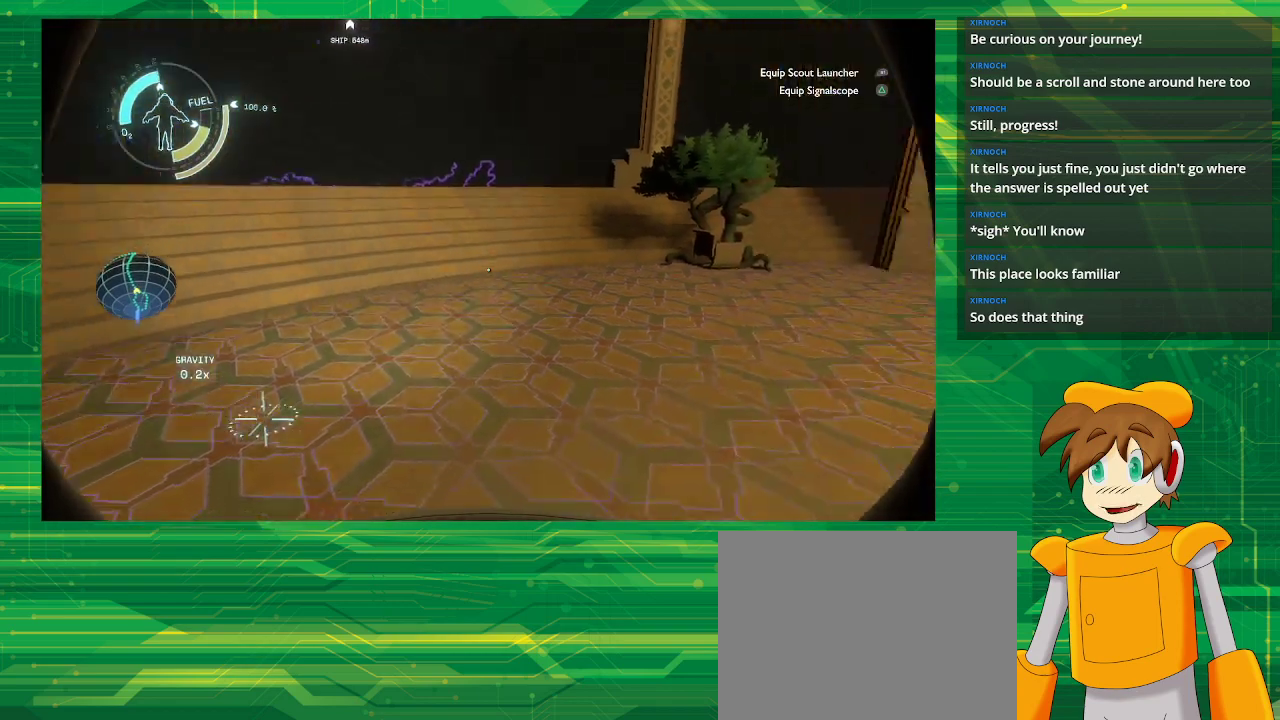
{"buttons": [], "left_stick": "up-right", "right_stick": "center", "events": [[100, "left_stick", "up-right"], [183, "right_stick", "center"]]}
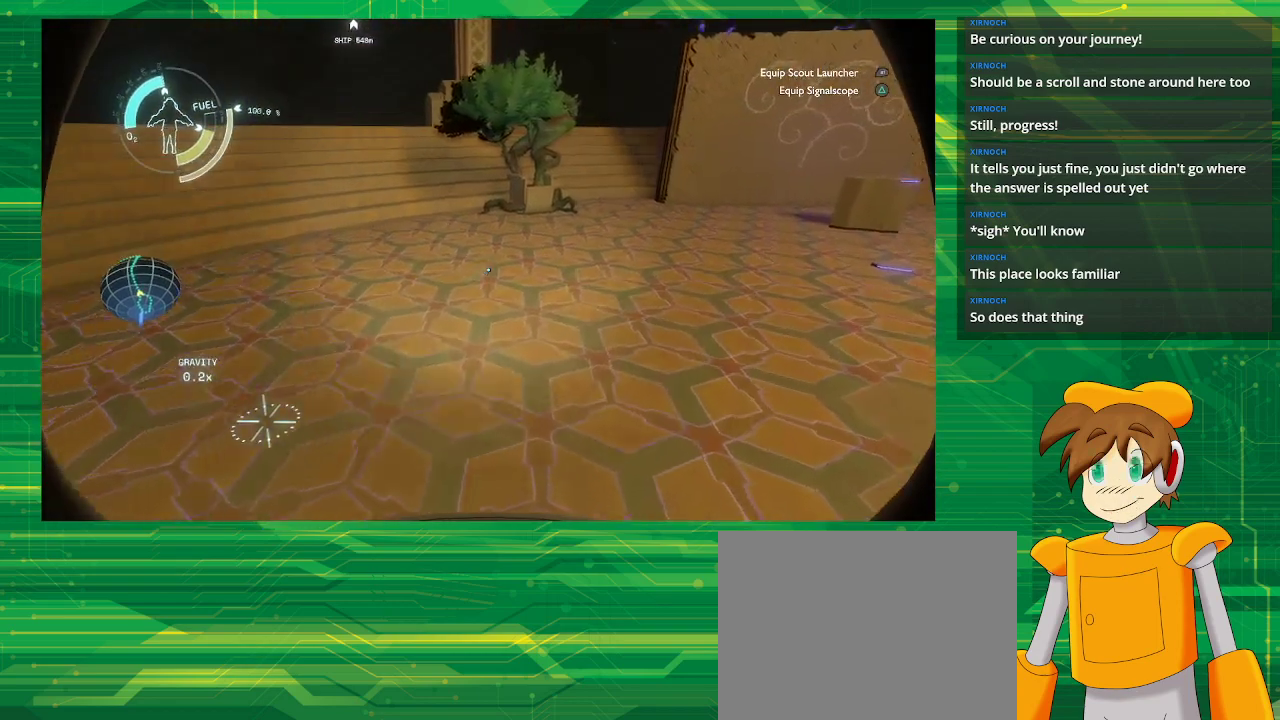
{"buttons": [], "left_stick": "right", "right_stick": "center", "events": [[250, "left_stick", "right"]]}